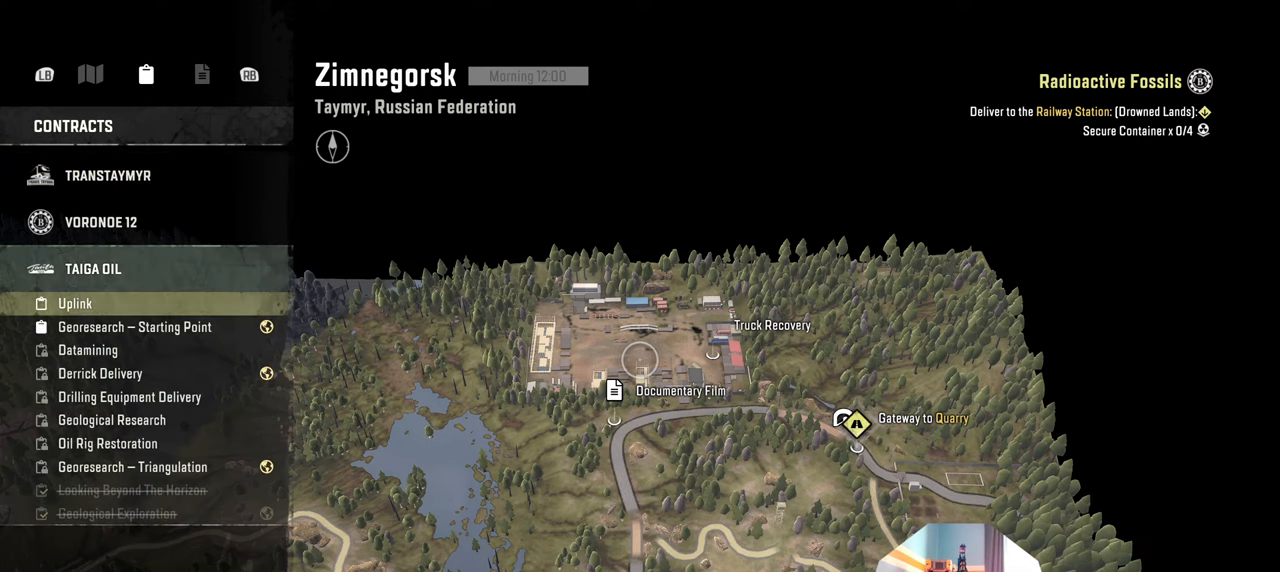
Gameplay with a controller (Xbox layout); each line is a JSON object with the inputs held at the frame after it. "events" lists button and stick changes between this image and that frame as [ms after this image, input, new state], when the widget could be followed in between.
{"buttons": [], "left_stick": "center", "right_stick": "center", "events": []}
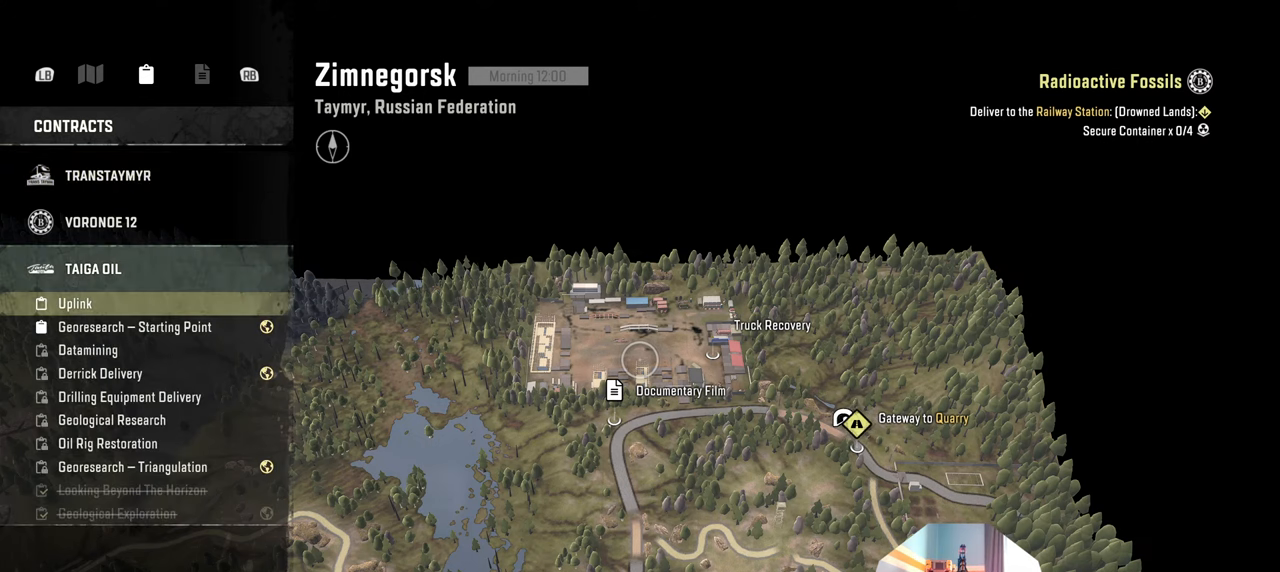
{"buttons": [], "left_stick": "center", "right_stick": "center", "events": [[333, "DPAD_DOWN", "down"], [466, "DPAD_DOWN", "up"]]}
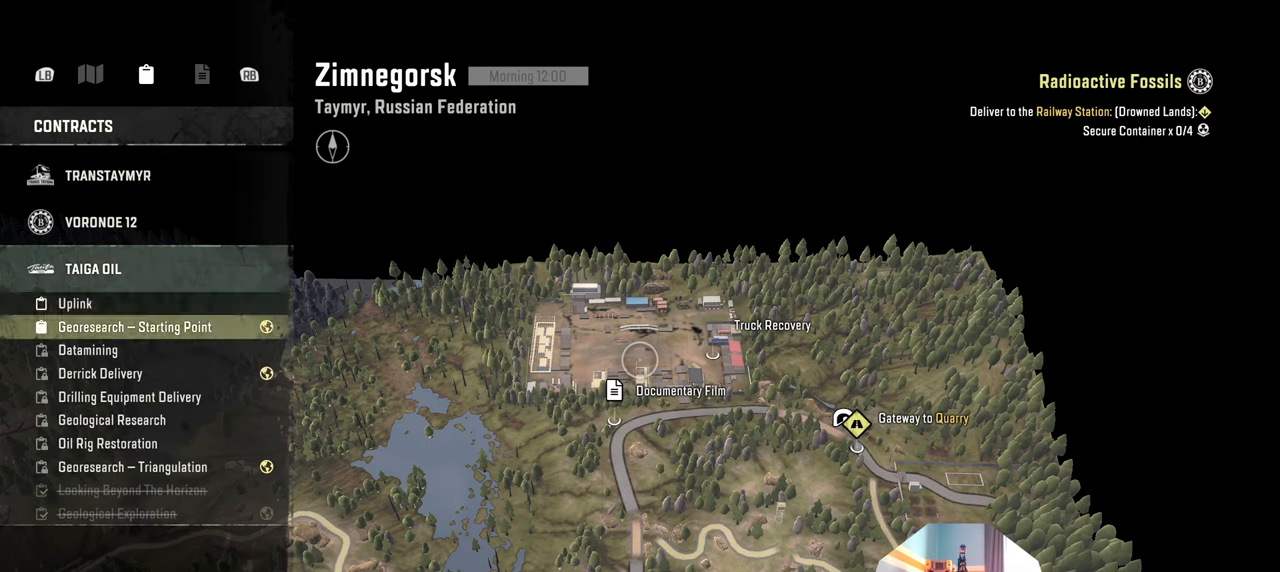
{"buttons": [], "left_stick": "center", "right_stick": "center", "events": [[100, "A", "down"], [233, "A", "up"]]}
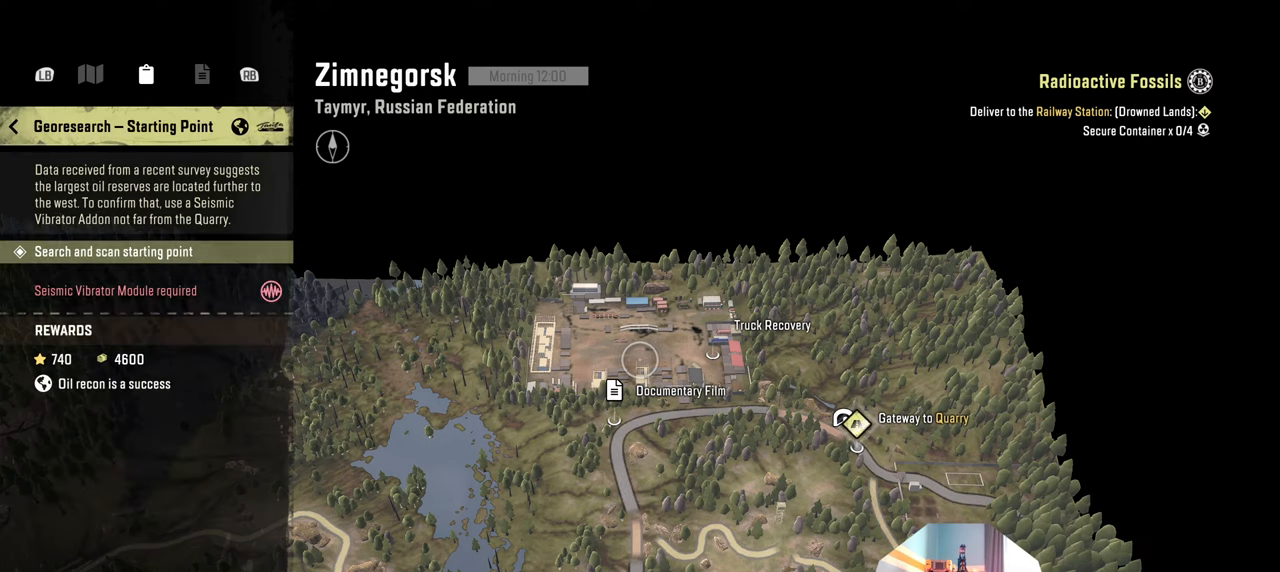
{"buttons": [], "left_stick": "center", "right_stick": "center", "events": []}
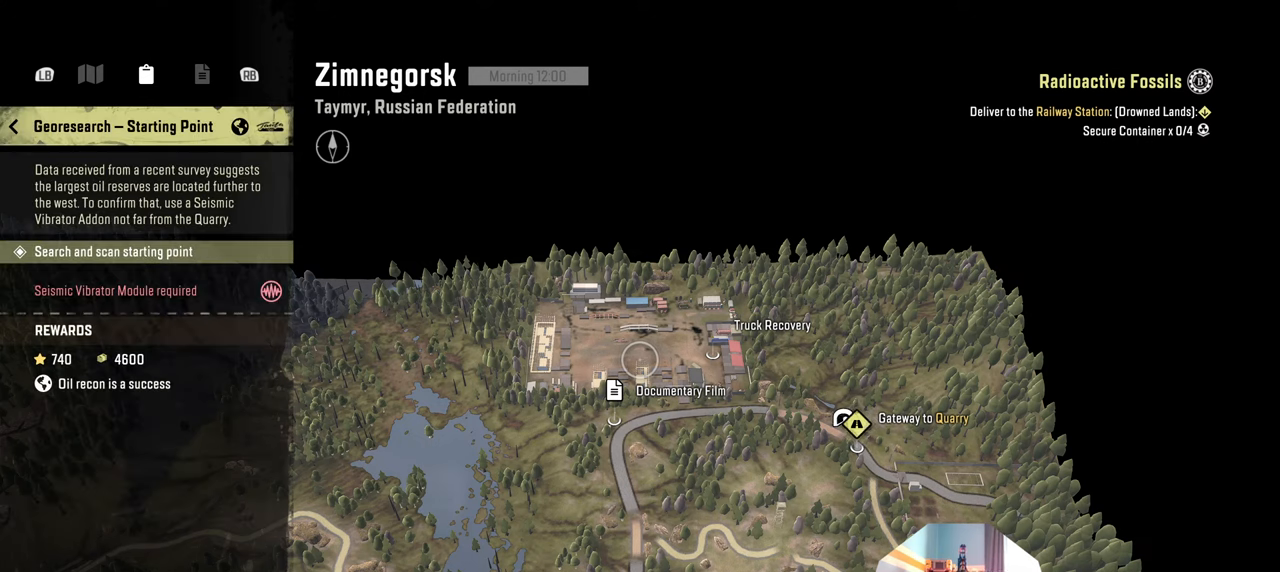
{"buttons": [], "left_stick": "center", "right_stick": "center", "events": []}
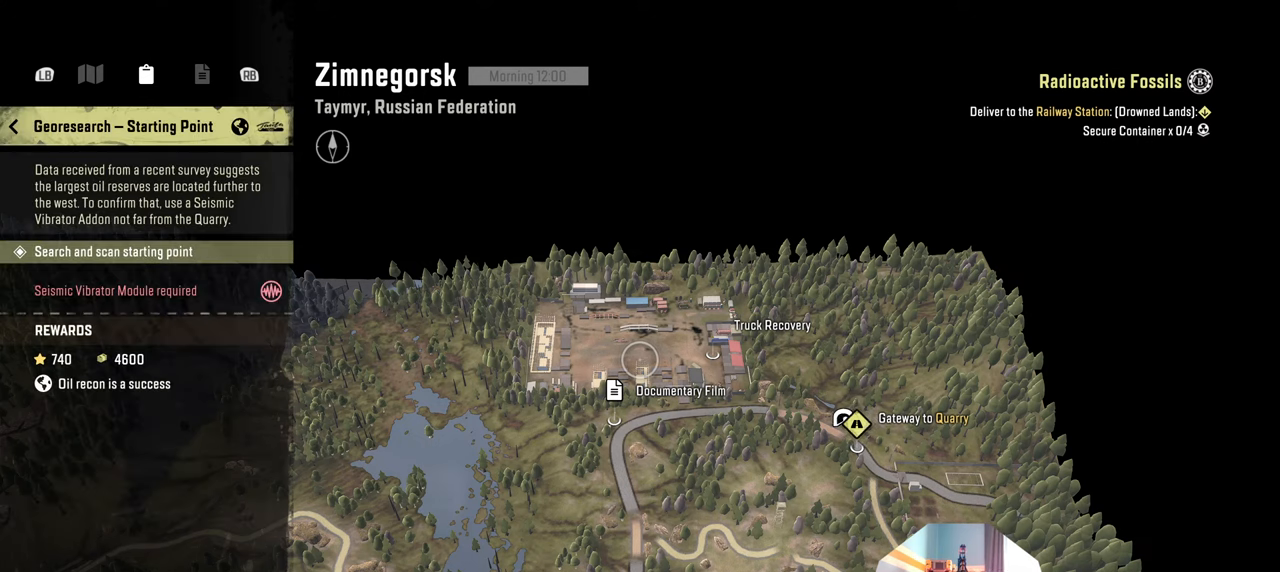
{"buttons": [], "left_stick": "center", "right_stick": "center", "events": []}
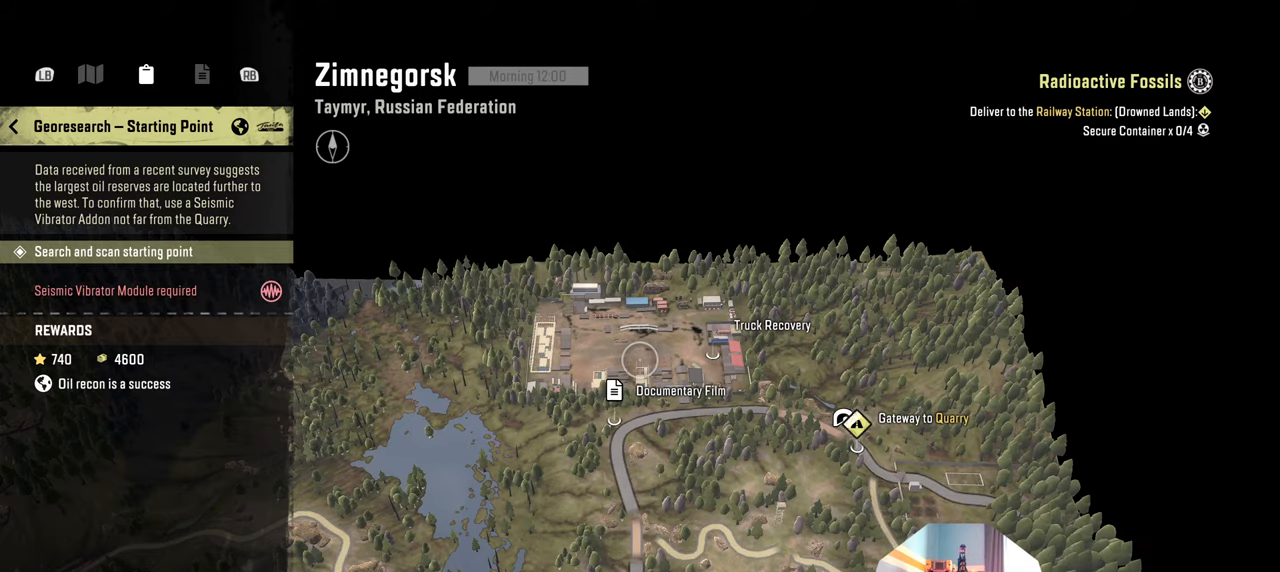
{"buttons": [], "left_stick": "center", "right_stick": "center", "events": []}
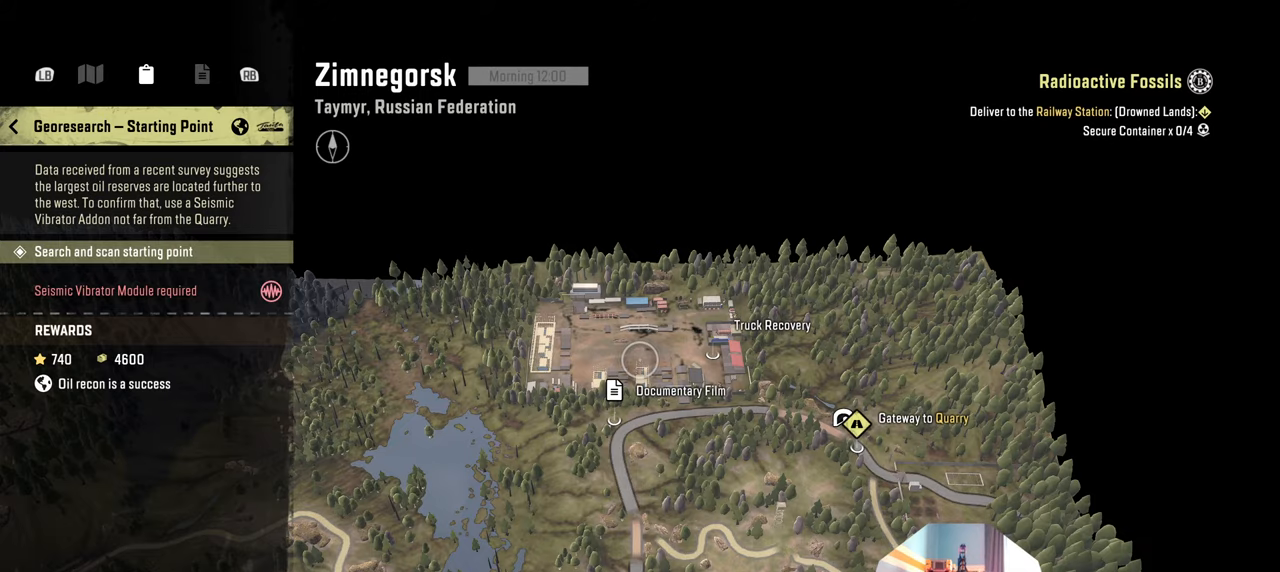
{"buttons": [], "left_stick": "center", "right_stick": "center", "events": []}
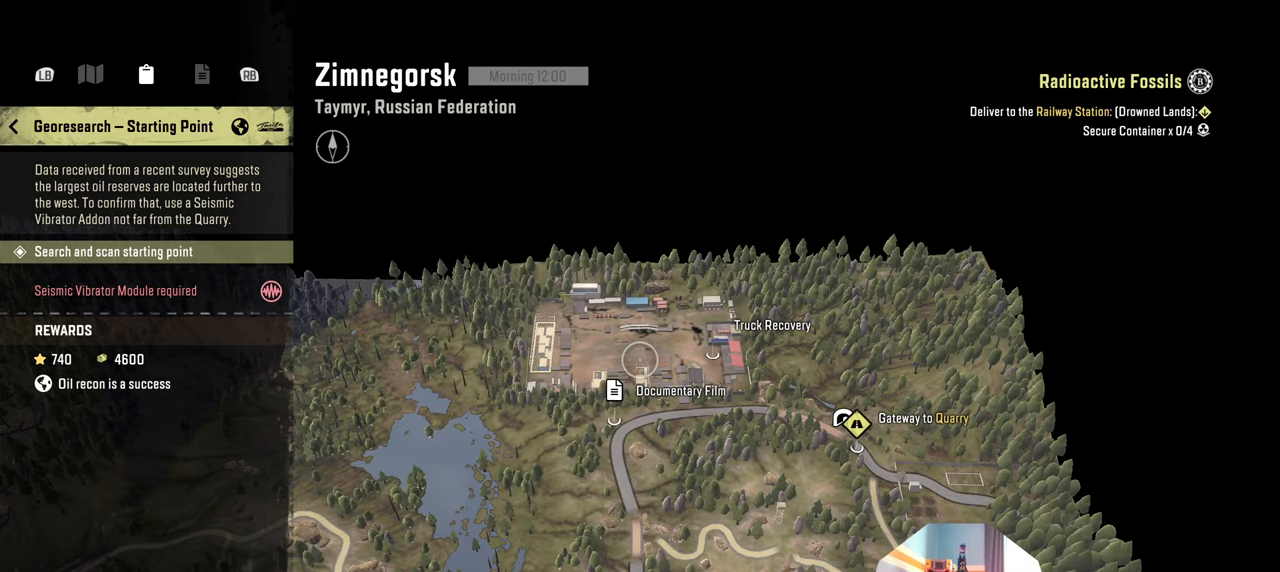
{"buttons": [], "left_stick": "center", "right_stick": "center", "events": []}
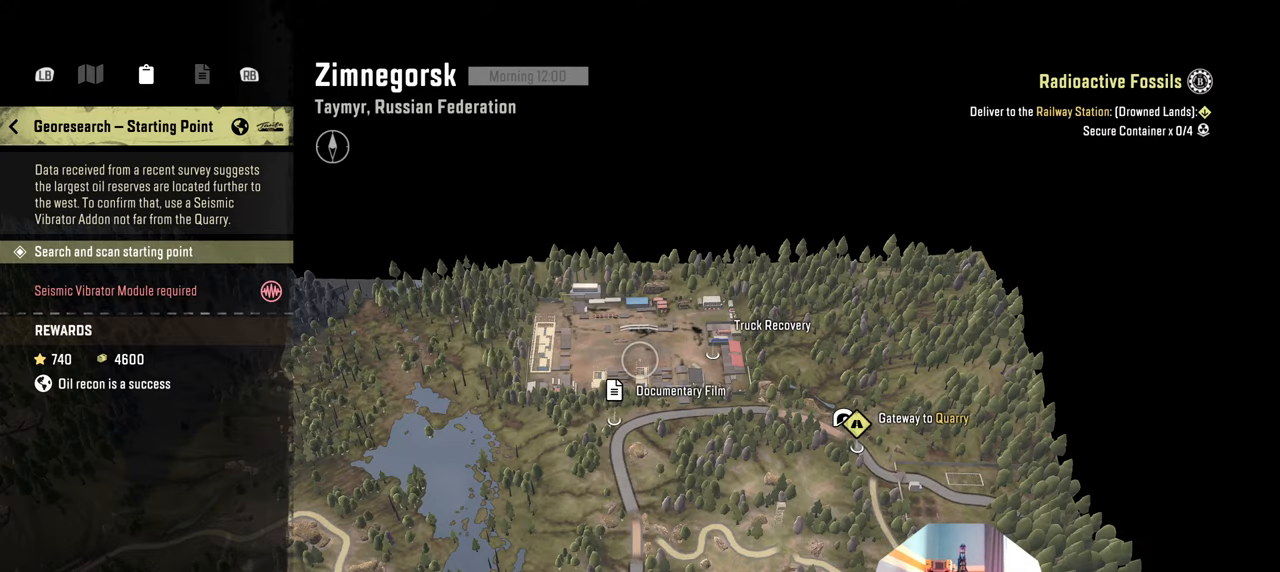
{"buttons": [], "left_stick": "down", "right_stick": "down", "events": [[233, "left_stick", "down"], [266, "right_stick", "down"]]}
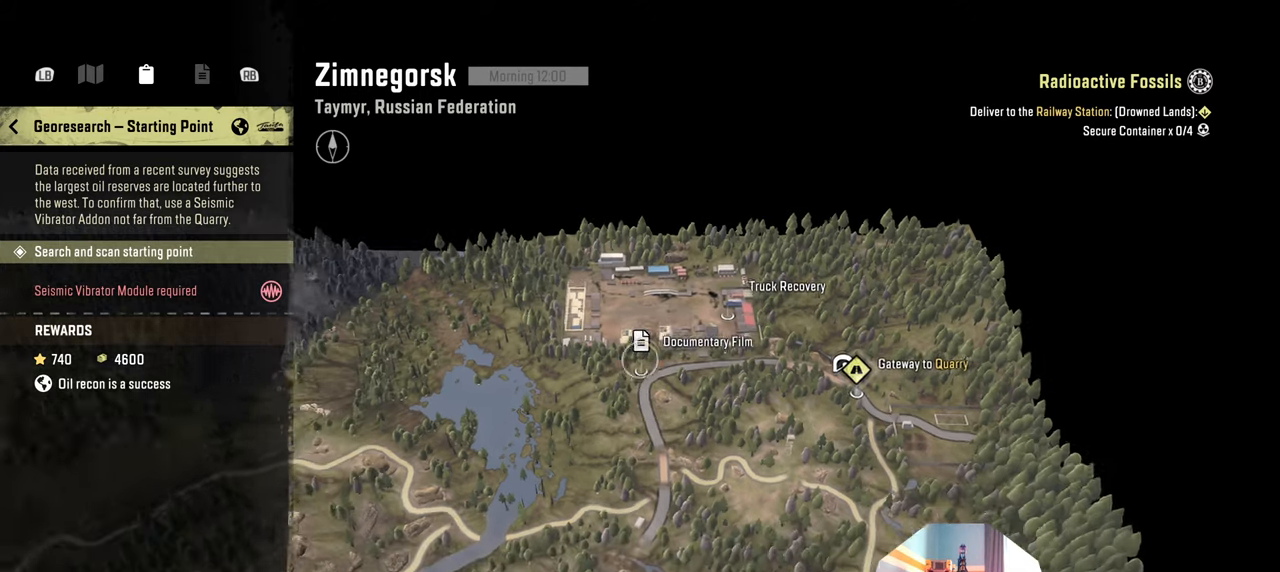
{"buttons": ["DPAD_RIGHT"], "left_stick": "center", "right_stick": "center", "events": [[333, "left_stick", "center"], [400, "right_stick", "center"], [500, "DPAD_RIGHT", "down"]]}
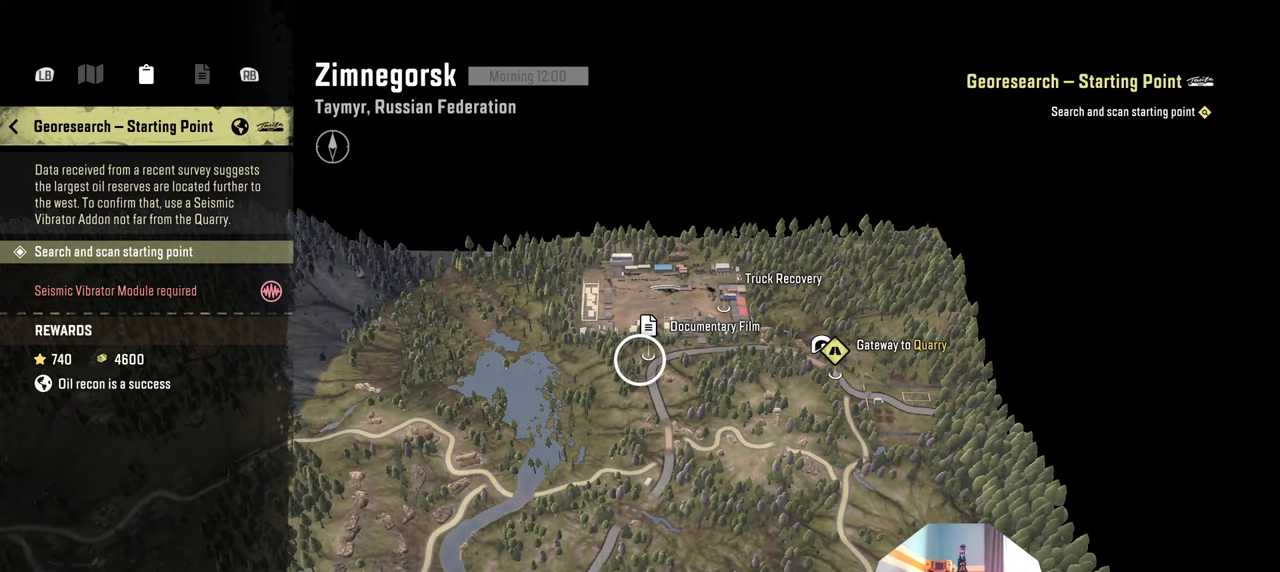
{"buttons": [], "left_stick": "center", "right_stick": "down", "events": [[133, "DPAD_RIGHT", "up"], [433, "right_stick", "down"]]}
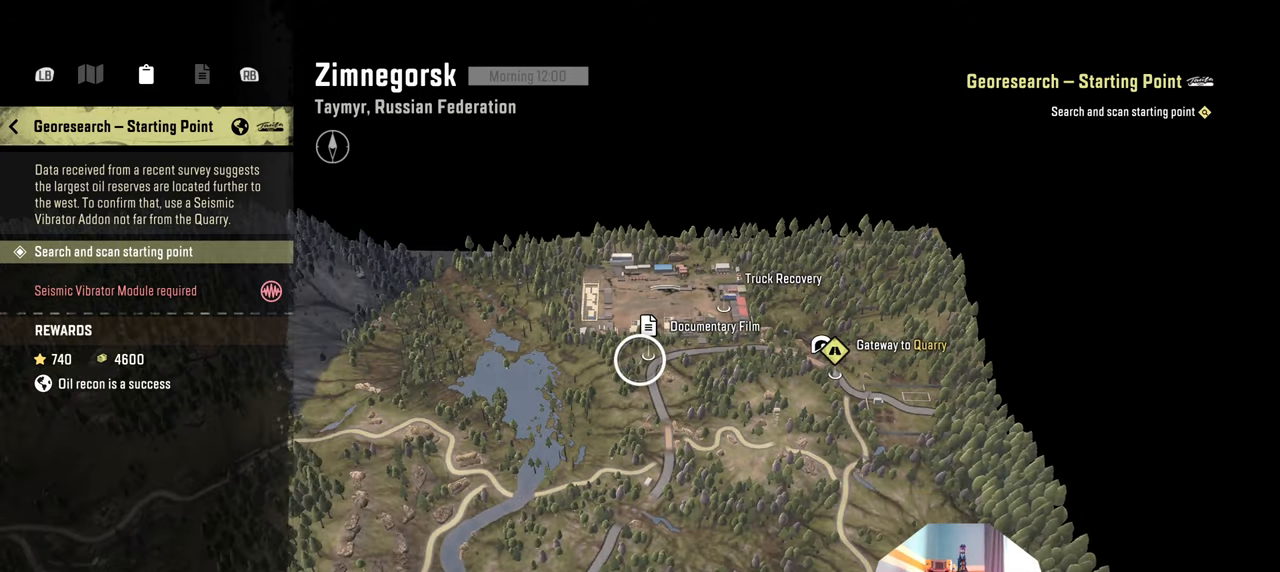
{"buttons": [], "left_stick": "down-left", "right_stick": "down", "events": [[33, "left_stick", "down-left"]]}
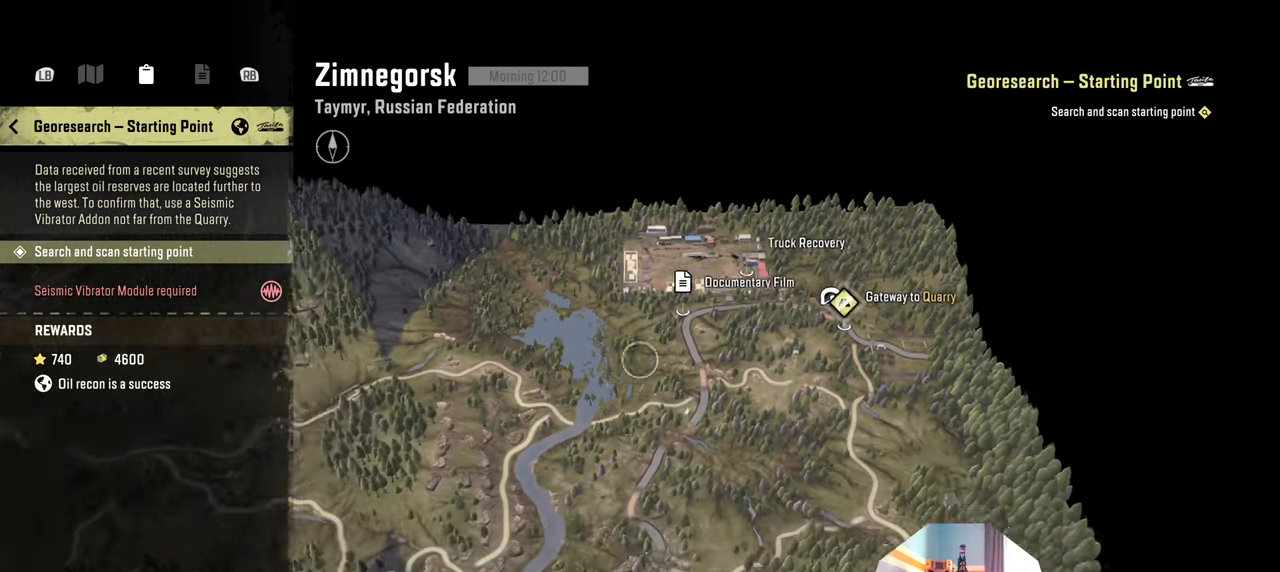
{"buttons": [], "left_stick": "down-left", "right_stick": "down", "events": []}
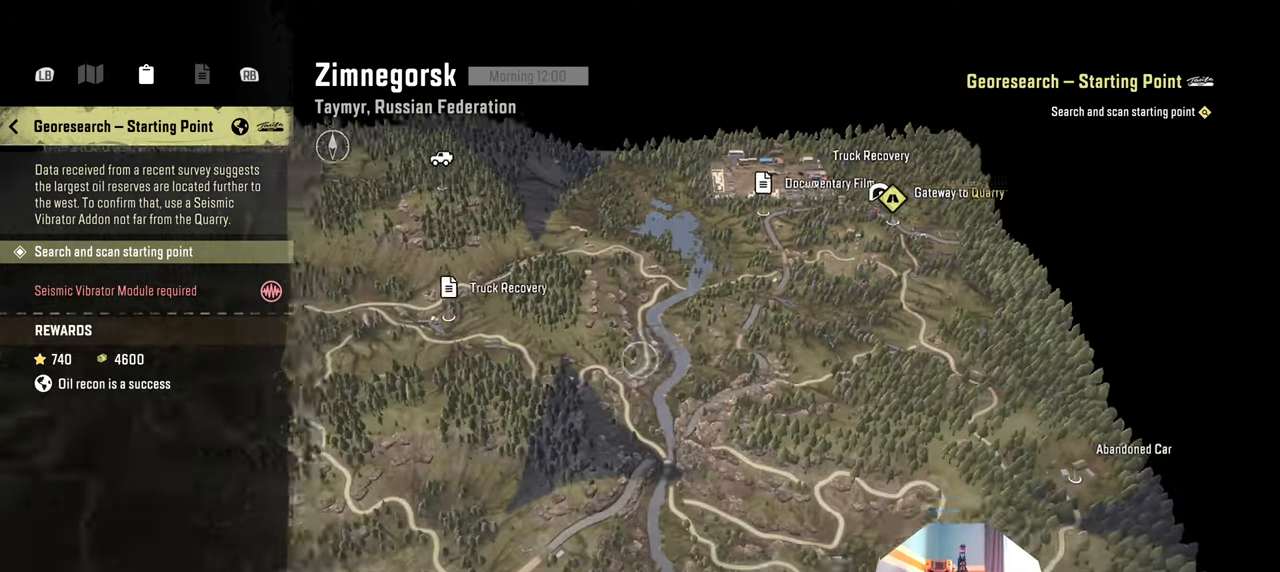
{"buttons": [], "left_stick": "down-left", "right_stick": "down", "events": []}
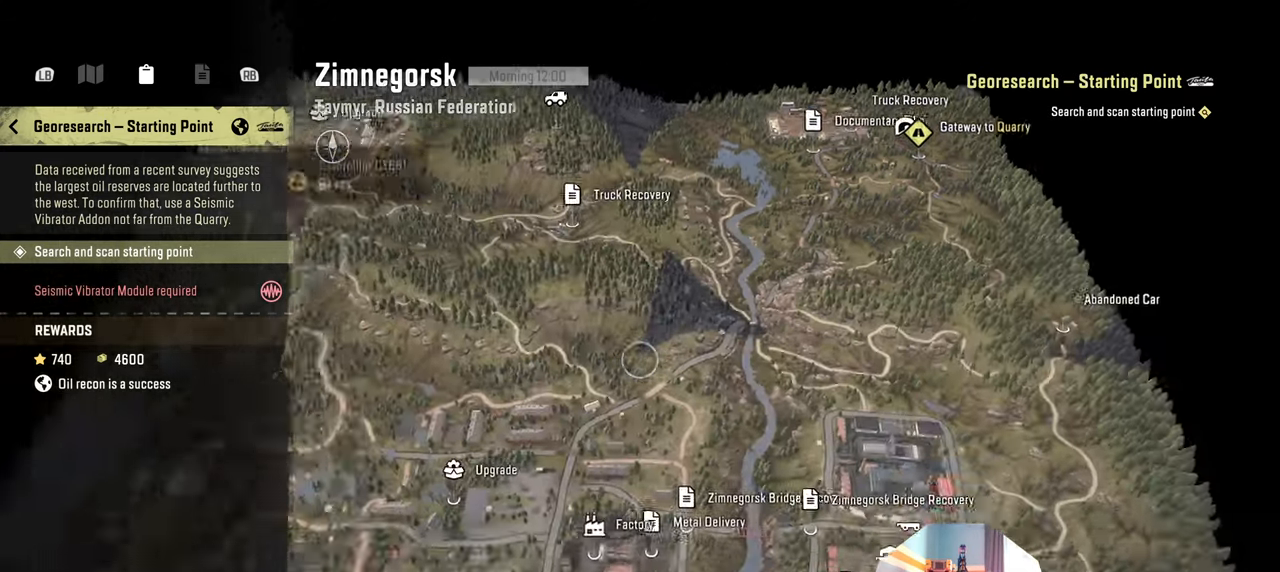
{"buttons": [], "left_stick": "center", "right_stick": "center", "events": [[300, "left_stick", "center"], [366, "right_stick", "center"]]}
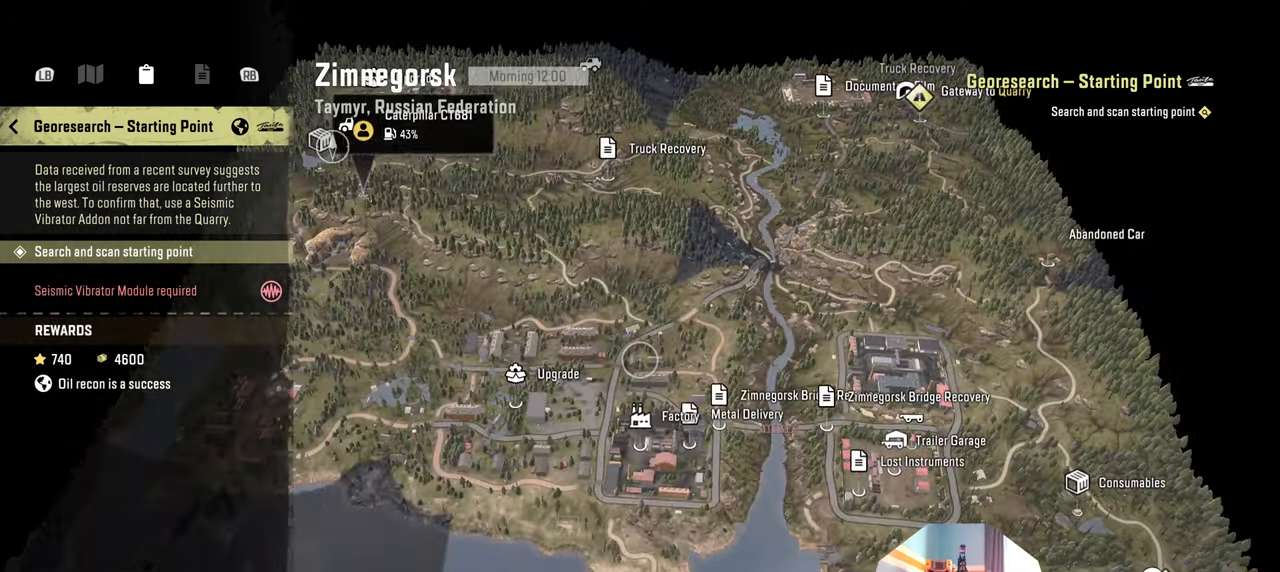
{"buttons": [], "left_stick": "center", "right_stick": "center", "events": [[233, "X", "down"], [366, "X", "up"]]}
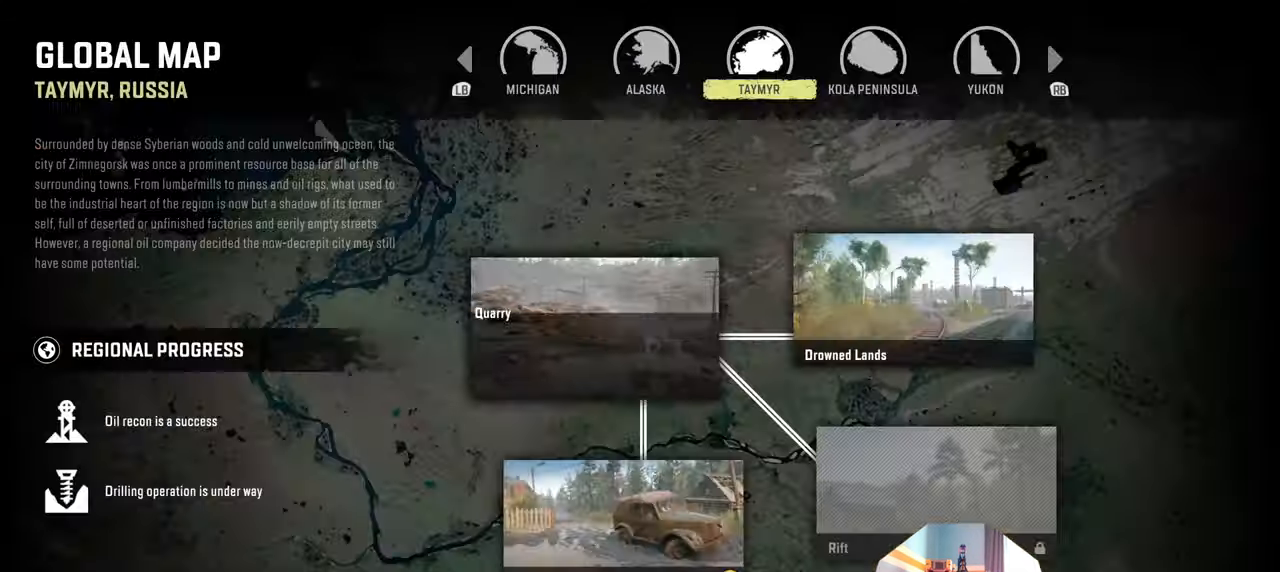
{"buttons": [], "left_stick": "center", "right_stick": "center", "events": []}
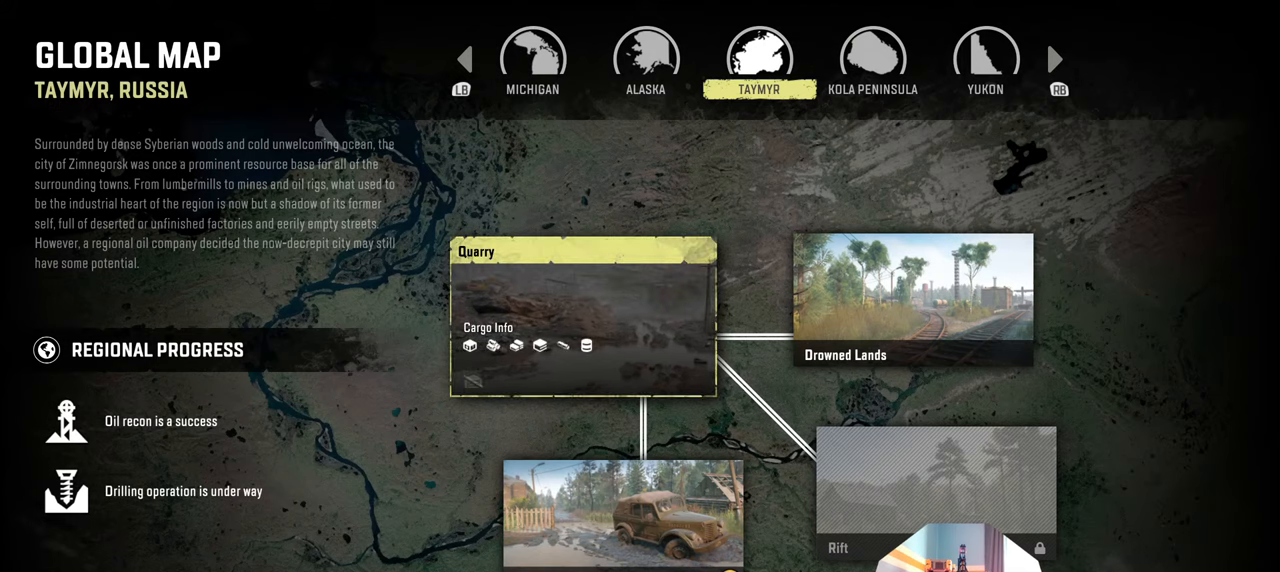
{"buttons": [], "left_stick": "center", "right_stick": "center", "events": []}
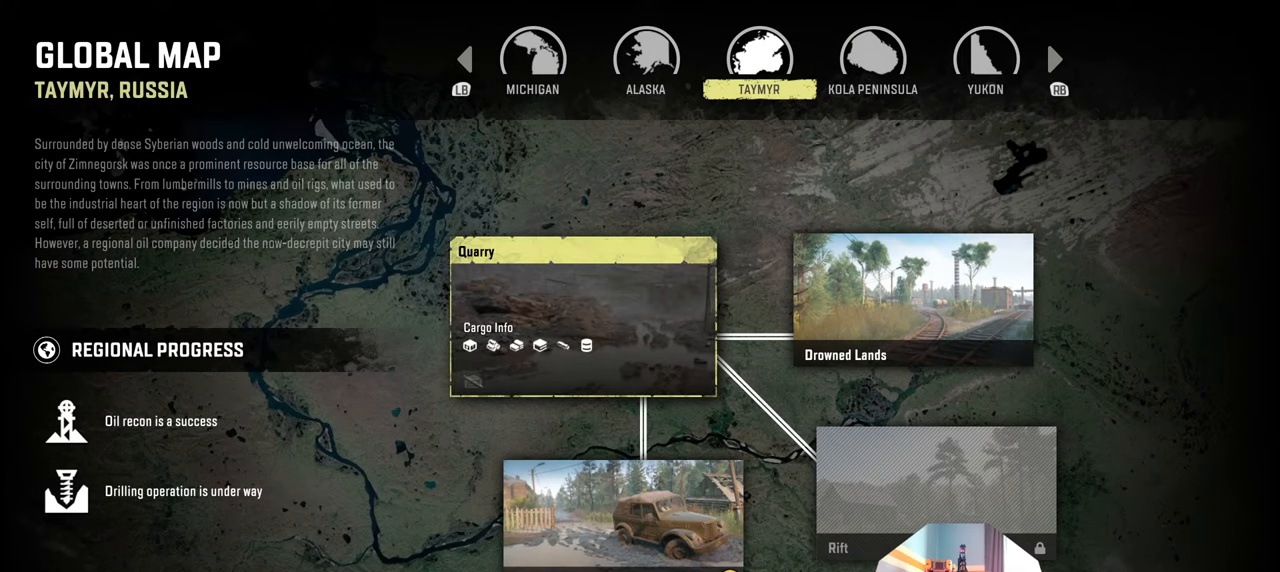
{"buttons": ["A"], "left_stick": "center", "right_stick": "center", "events": [[466, "A", "down"]]}
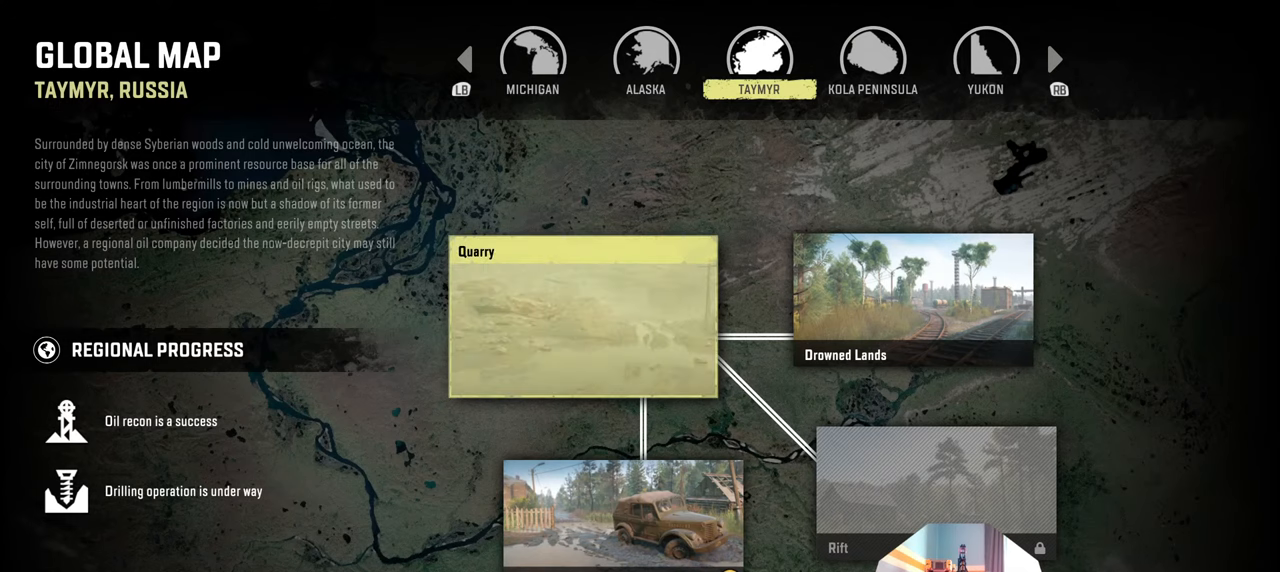
{"buttons": [], "left_stick": "center", "right_stick": "center", "events": [[33, "A", "up"]]}
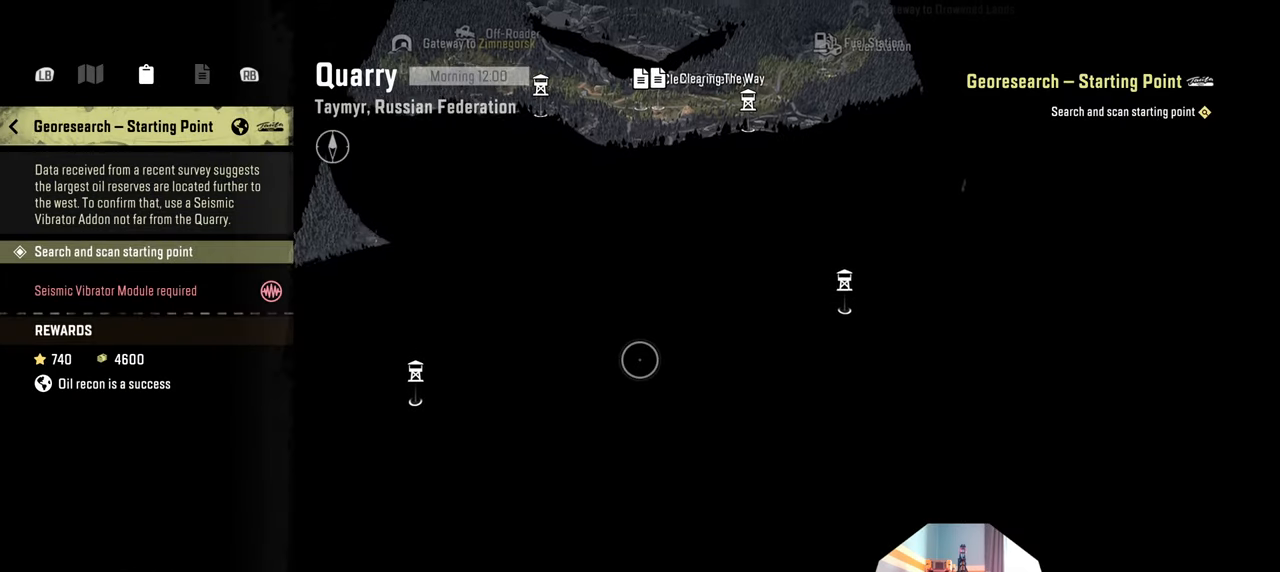
{"buttons": [], "left_stick": "up", "right_stick": "down", "events": [[200, "left_stick", "up-left"], [233, "right_stick", "down"], [366, "left_stick", "up"]]}
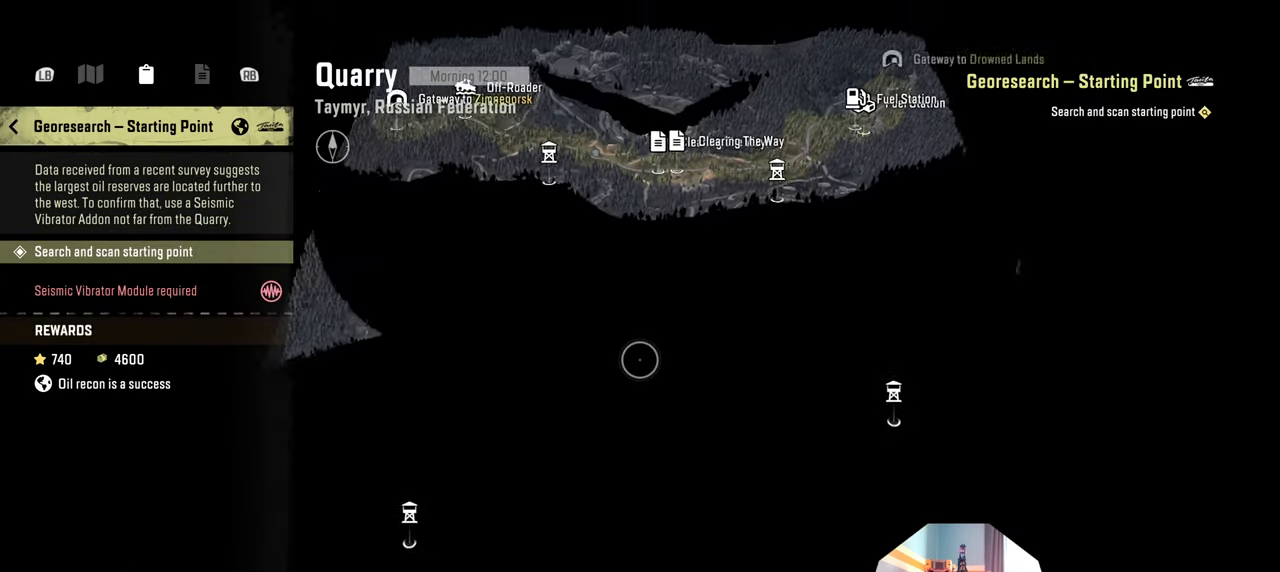
{"buttons": [], "left_stick": "center", "right_stick": "center", "events": [[466, "right_stick", "center"], [500, "left_stick", "center"]]}
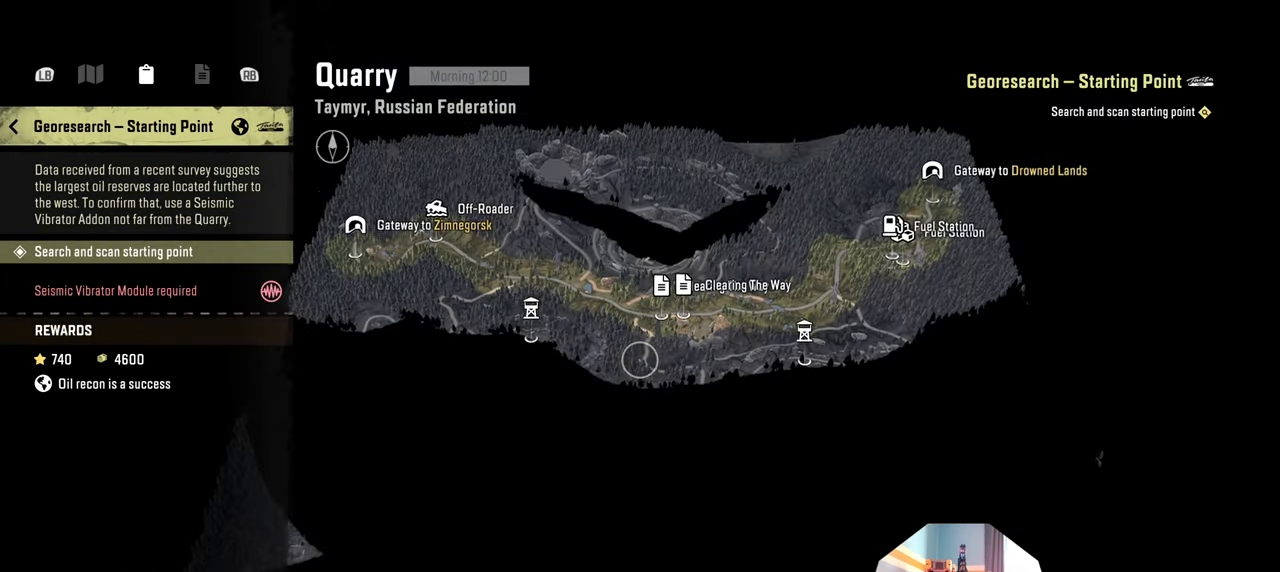
{"buttons": [], "left_stick": "down", "right_stick": "center", "events": [[100, "left_stick", "down"]]}
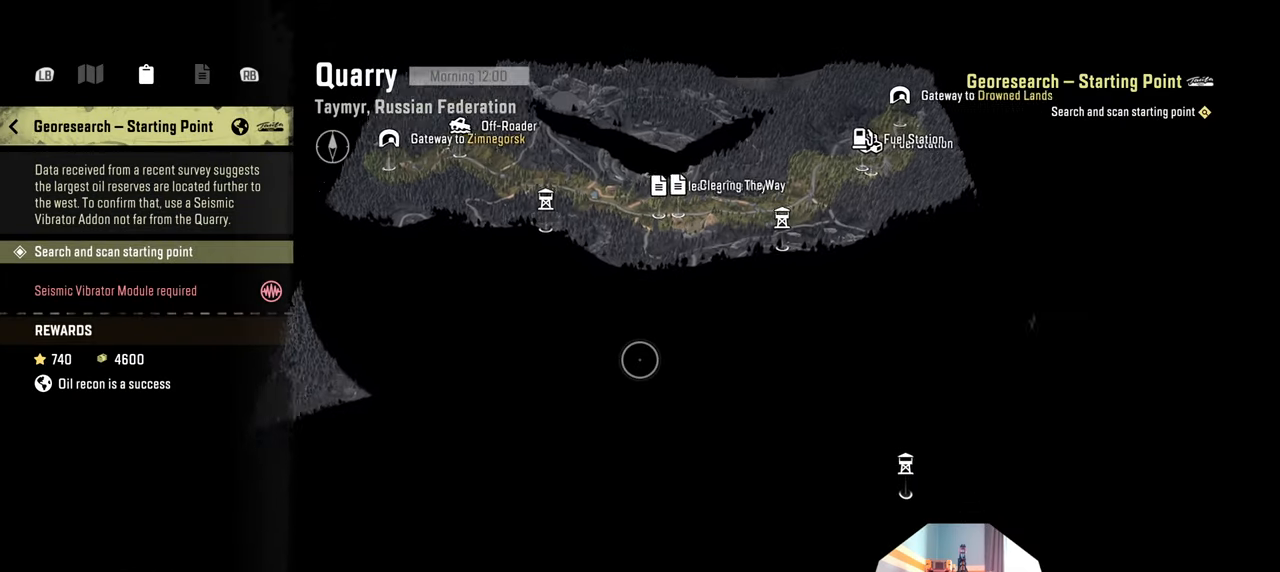
{"buttons": [], "left_stick": "center", "right_stick": "center", "events": [[166, "left_stick", "center"]]}
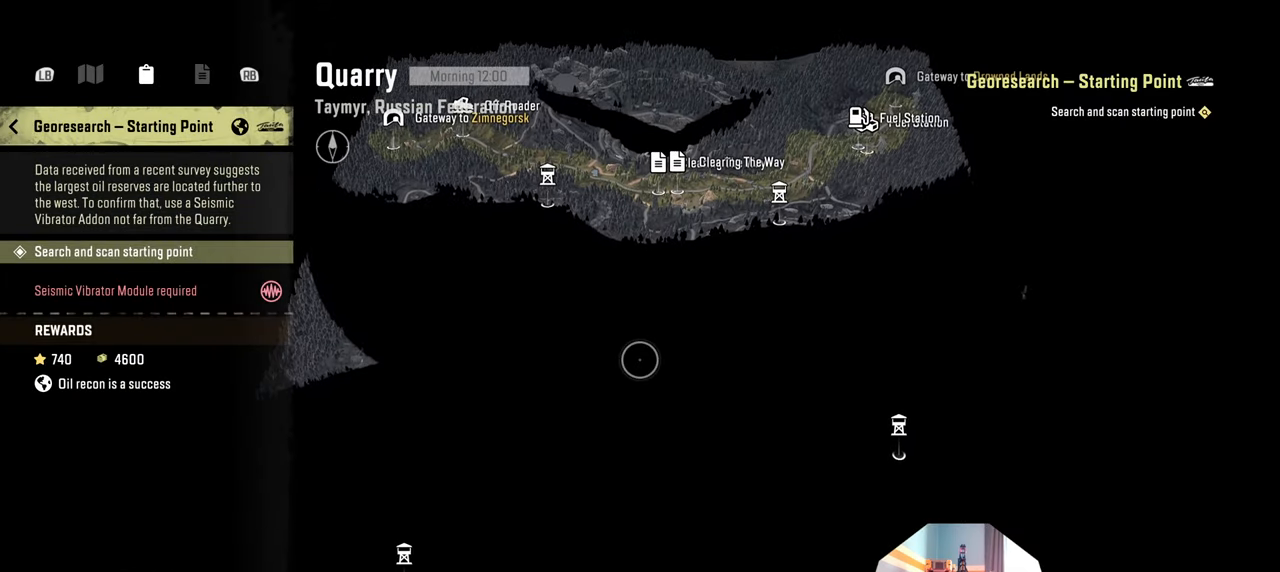
{"buttons": [], "left_stick": "center", "right_stick": "center", "events": [[300, "A", "down"], [366, "A", "up"]]}
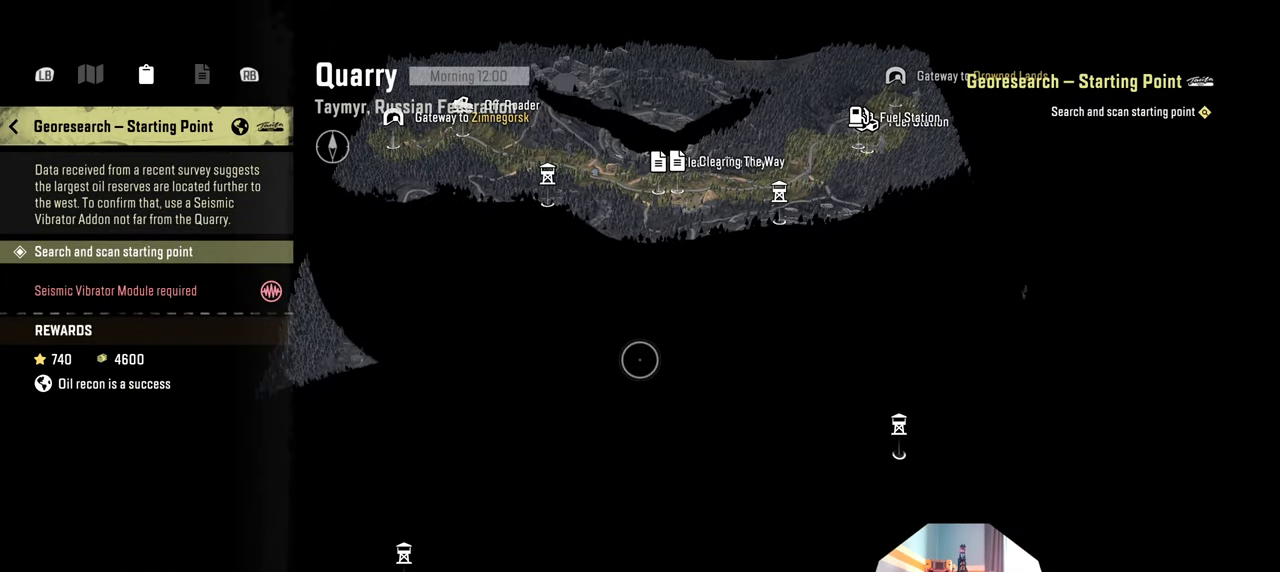
{"buttons": [], "left_stick": "center", "right_stick": "center", "events": []}
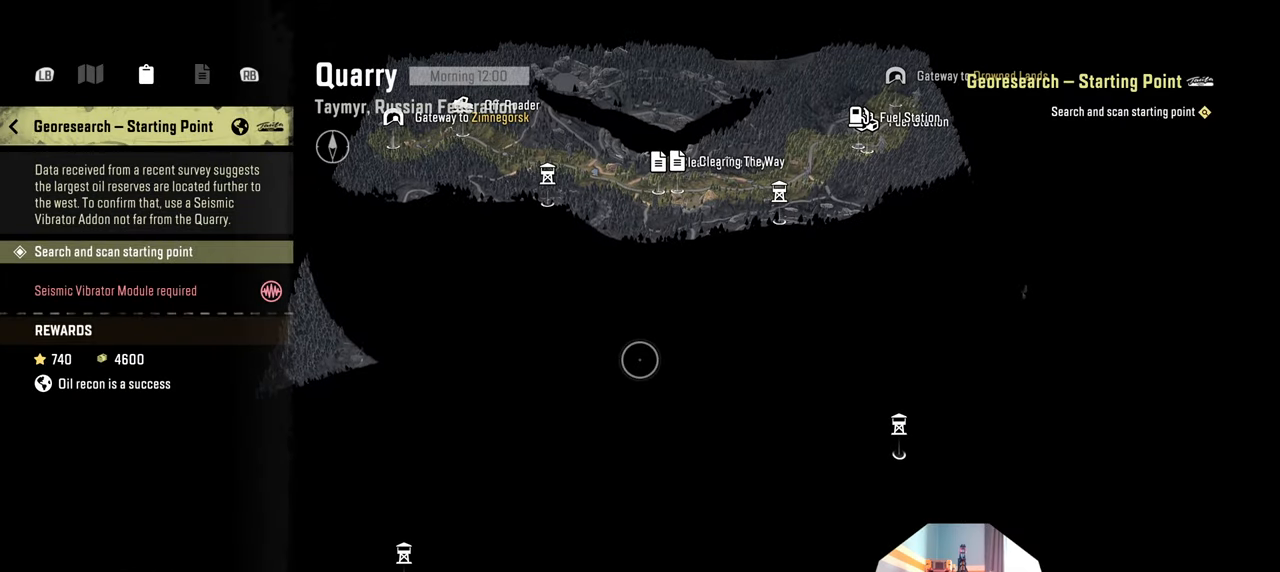
{"buttons": [], "left_stick": "center", "right_stick": "center", "events": [[33, "left_stick", "up-left"], [466, "left_stick", "center"]]}
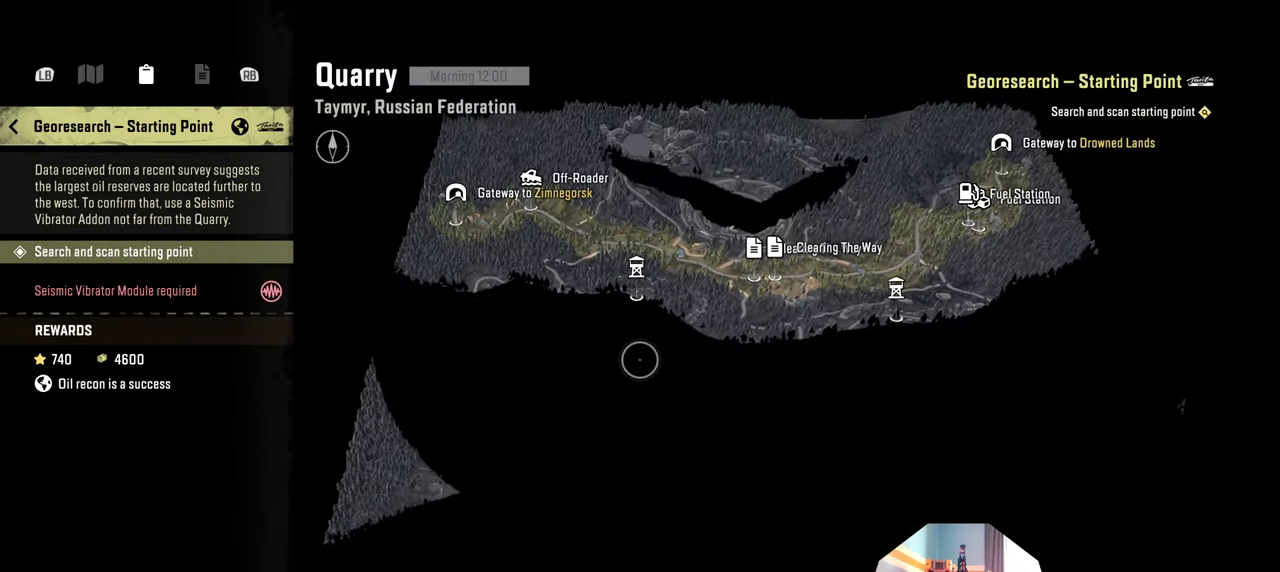
{"buttons": [], "left_stick": "center", "right_stick": "center", "events": []}